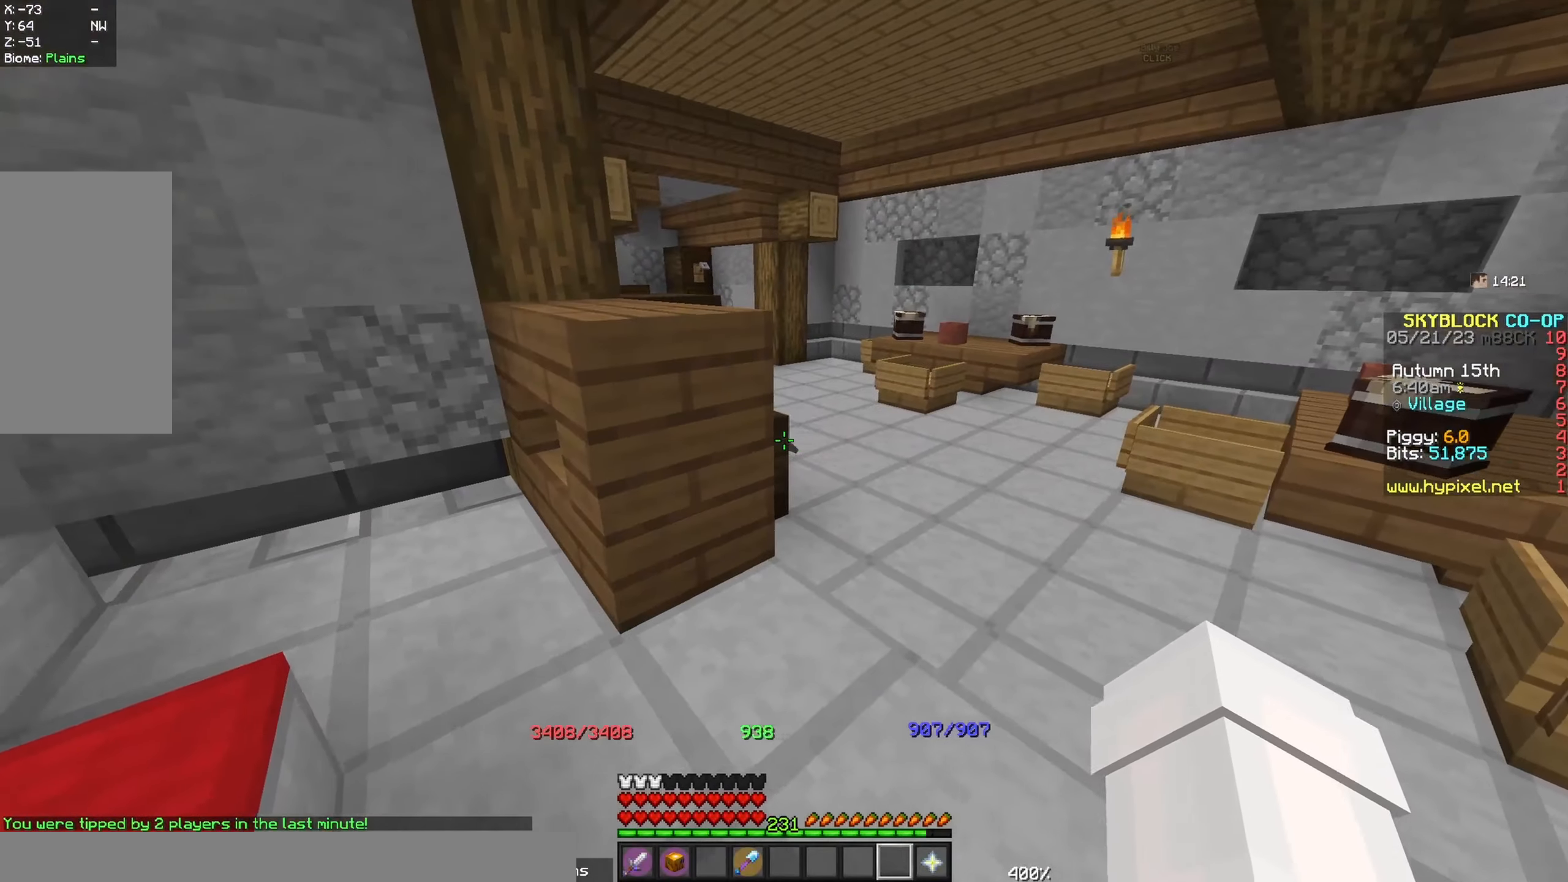
Gameplay with keyboard and mouse; each line is a JSON object with the keys and mouse buttons held at the frame after it. "events" lists presses ("down") and releases ("up") of "a", "d", "s", "space", "w", "mouse_left" and "mouse_right" between this image and that frame as [ms after this image, input, new state], when the widget could be followed in between. "mouse_left", "mouse_right" = the "left", "right" buttons of the "mouse" list. No other keys are recorded. Fast repeated clicks can show as one long hold. Mouse movement is not recorded.
{"keys": [], "mouse": [], "events": [[33, "d", "down"], [267, "d", "up"]]}
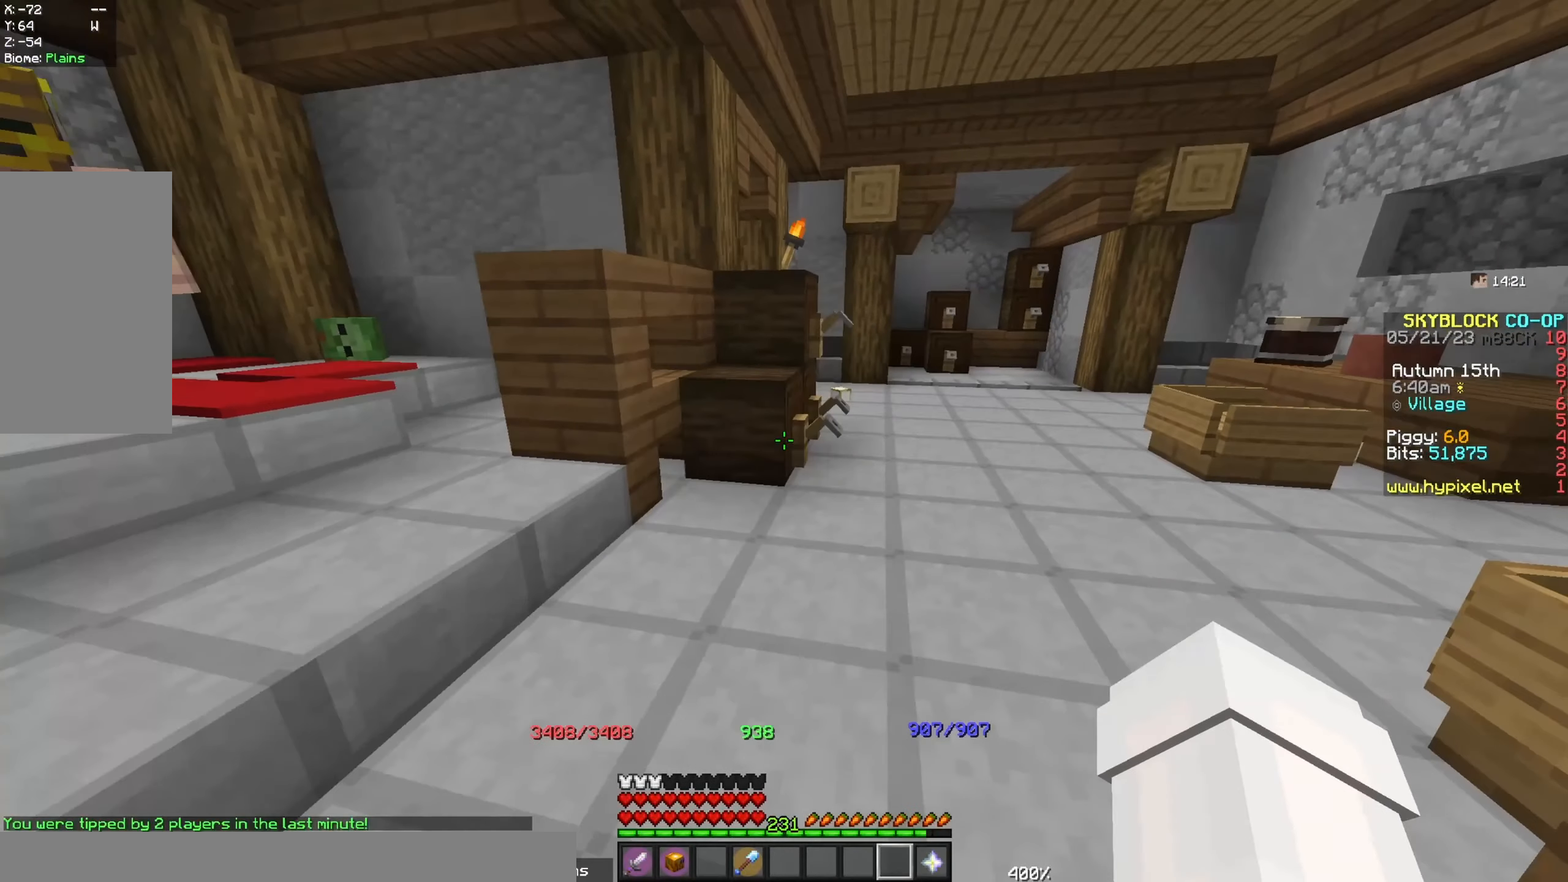
{"keys": [], "mouse": [], "events": []}
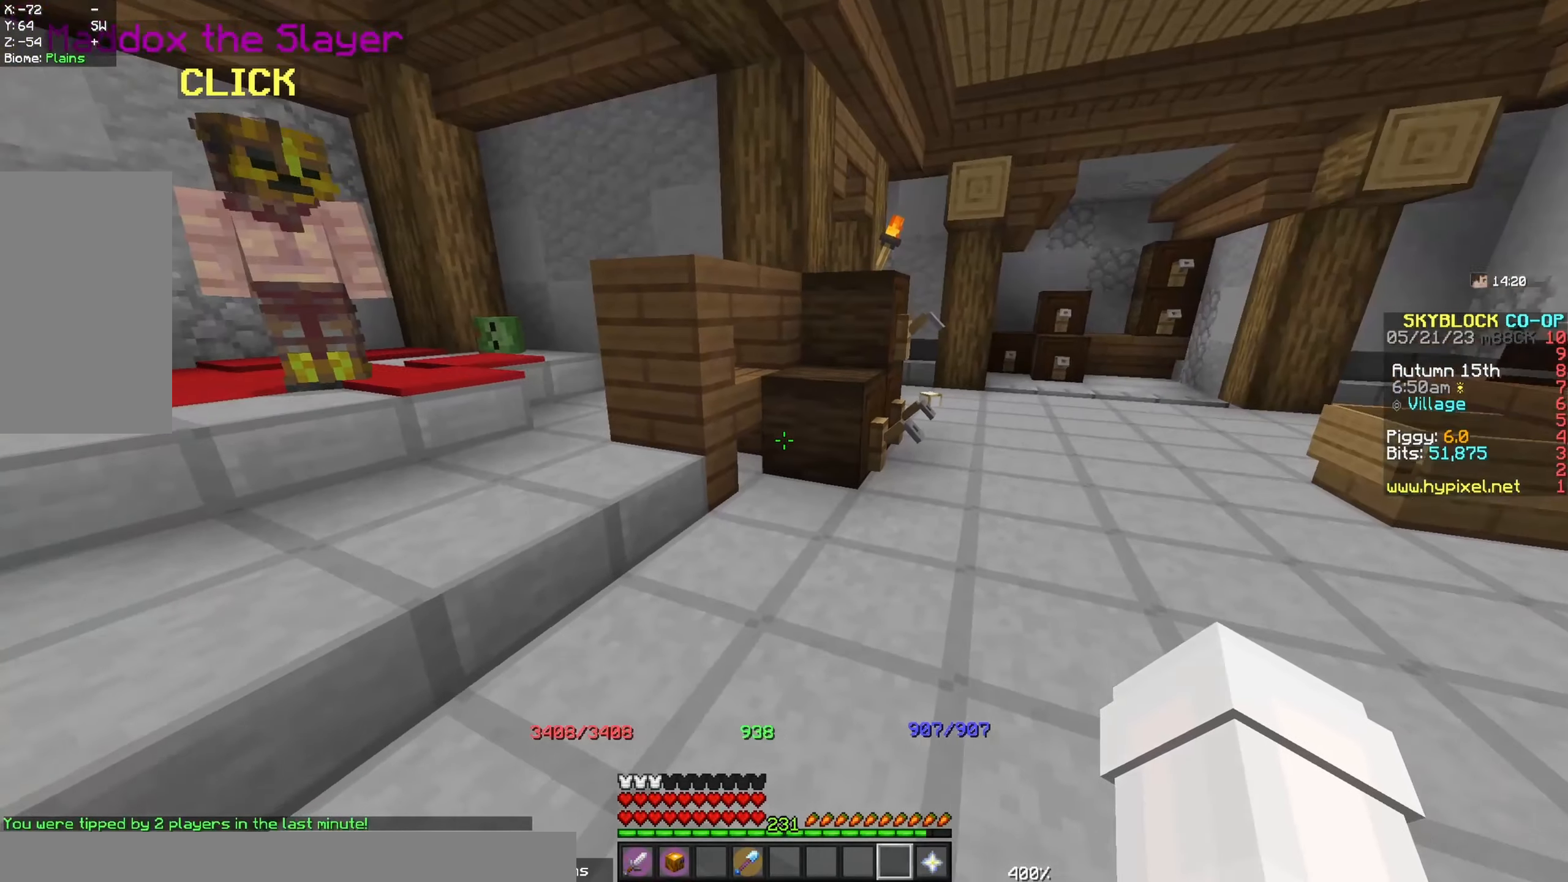
{"keys": ["d", "w"], "mouse": [], "events": [[167, "d", "down"], [417, "w", "down"]]}
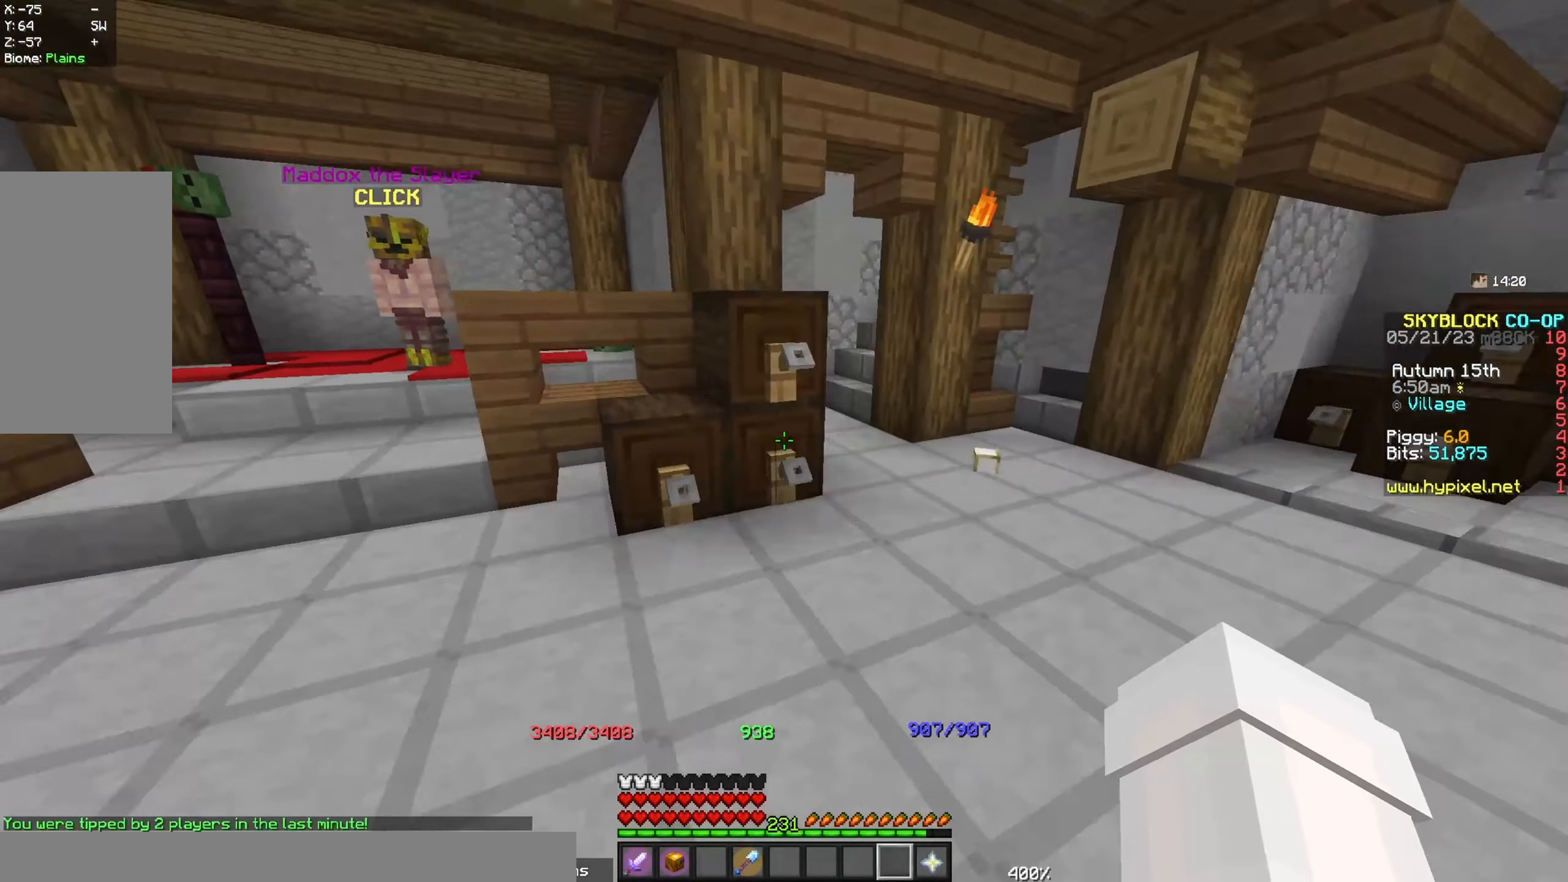
{"keys": ["w"], "mouse": [], "events": [[100, "d", "up"], [167, "w", "up"], [467, "w", "down"]]}
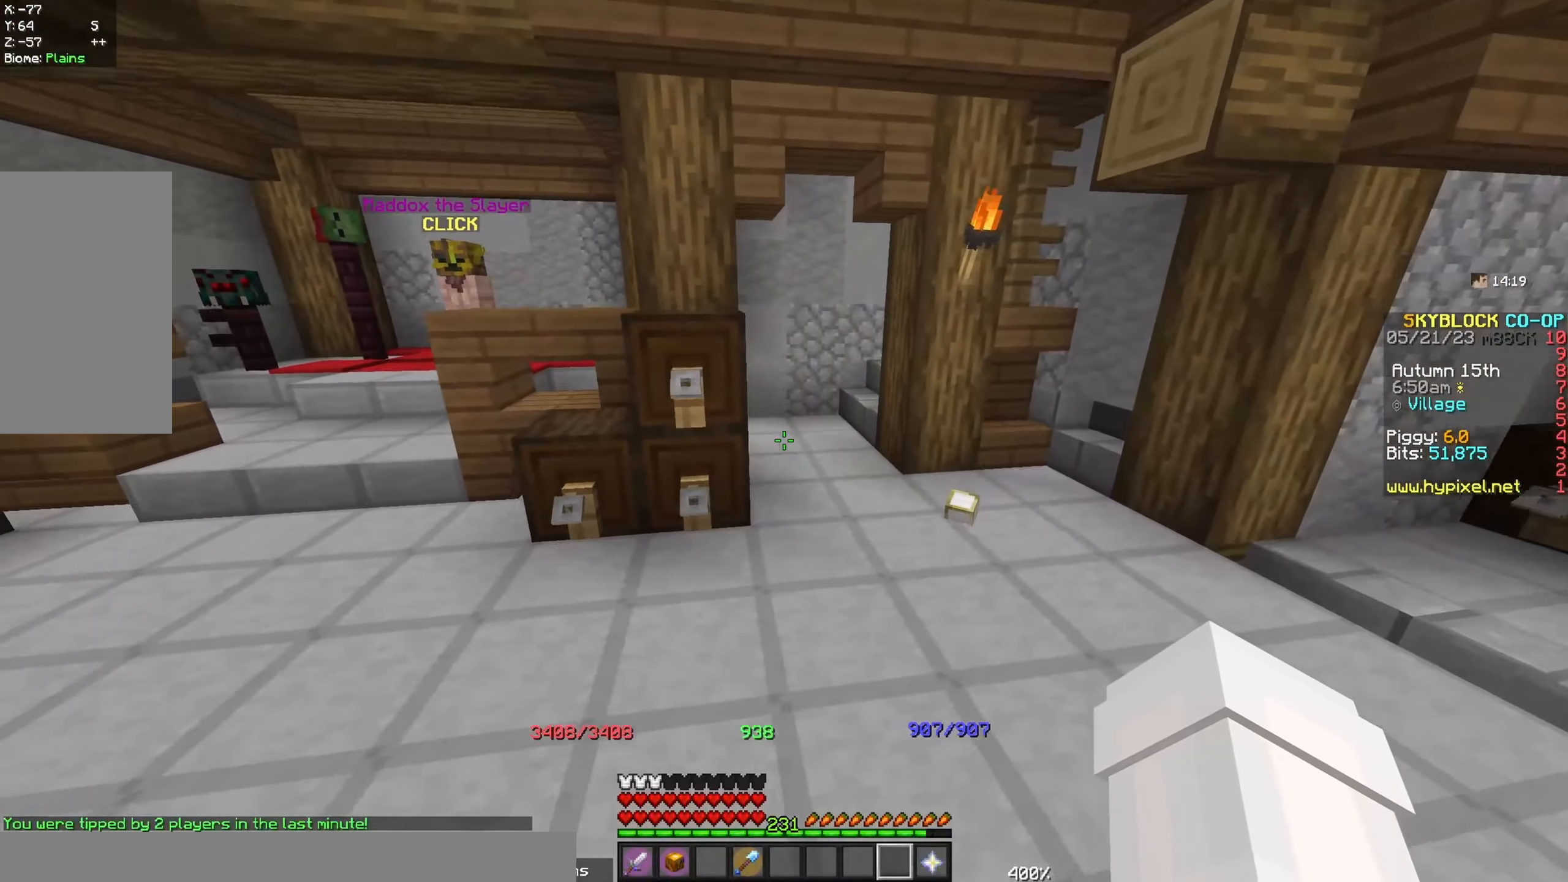
{"keys": [], "mouse": [], "events": [[183, "d", "down"], [283, "w", "up"], [434, "d", "up"]]}
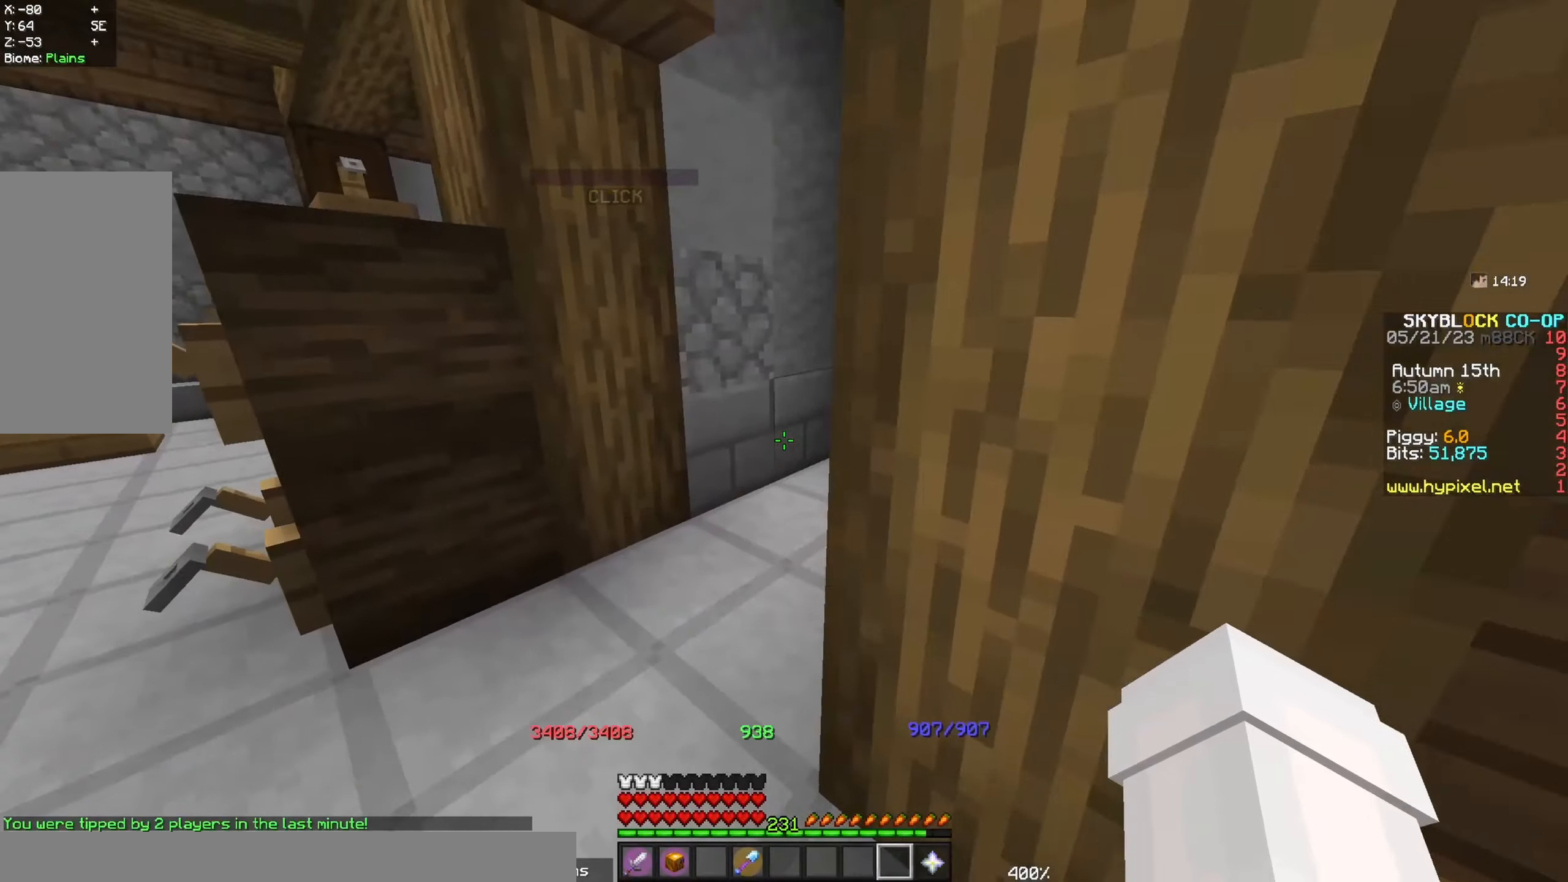
{"keys": [], "mouse": [], "events": [[100, "a", "down"], [350, "a", "up"]]}
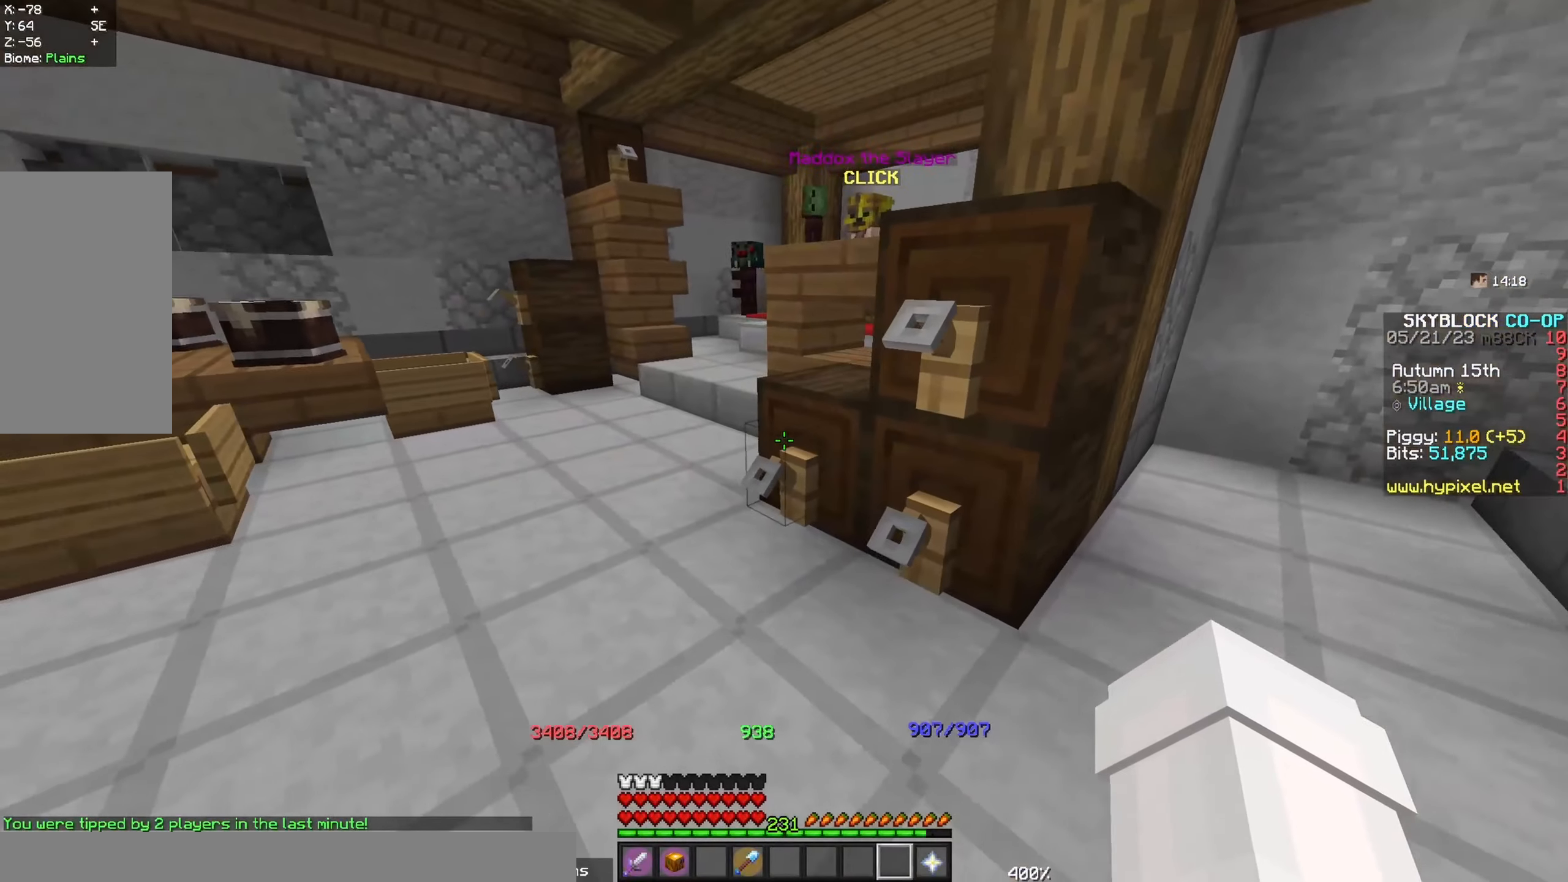
{"keys": [], "mouse": [], "events": []}
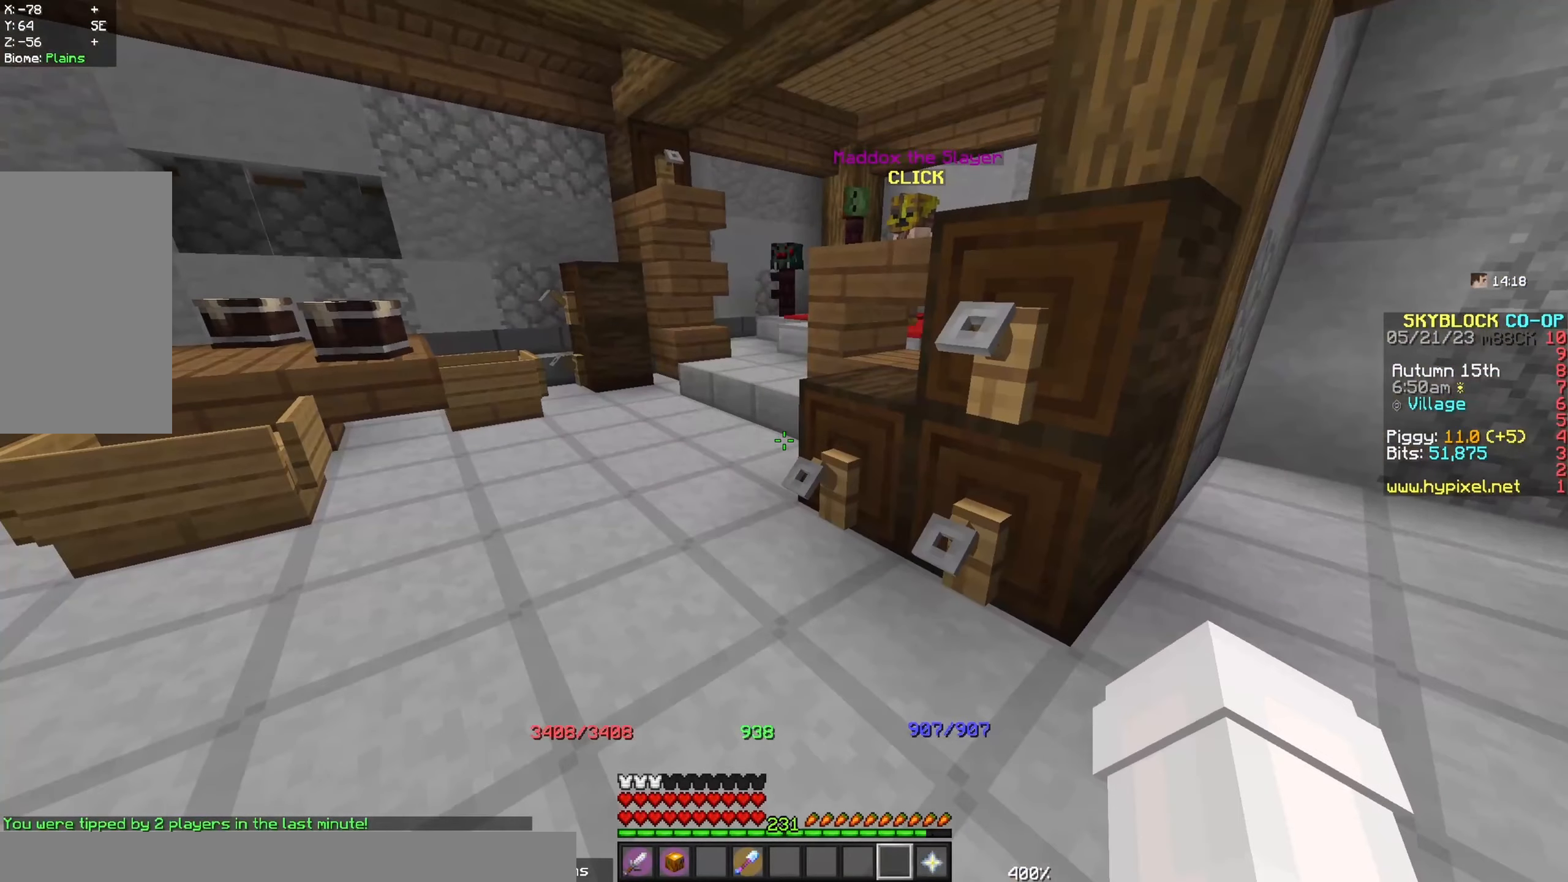
{"keys": [], "mouse": [], "events": []}
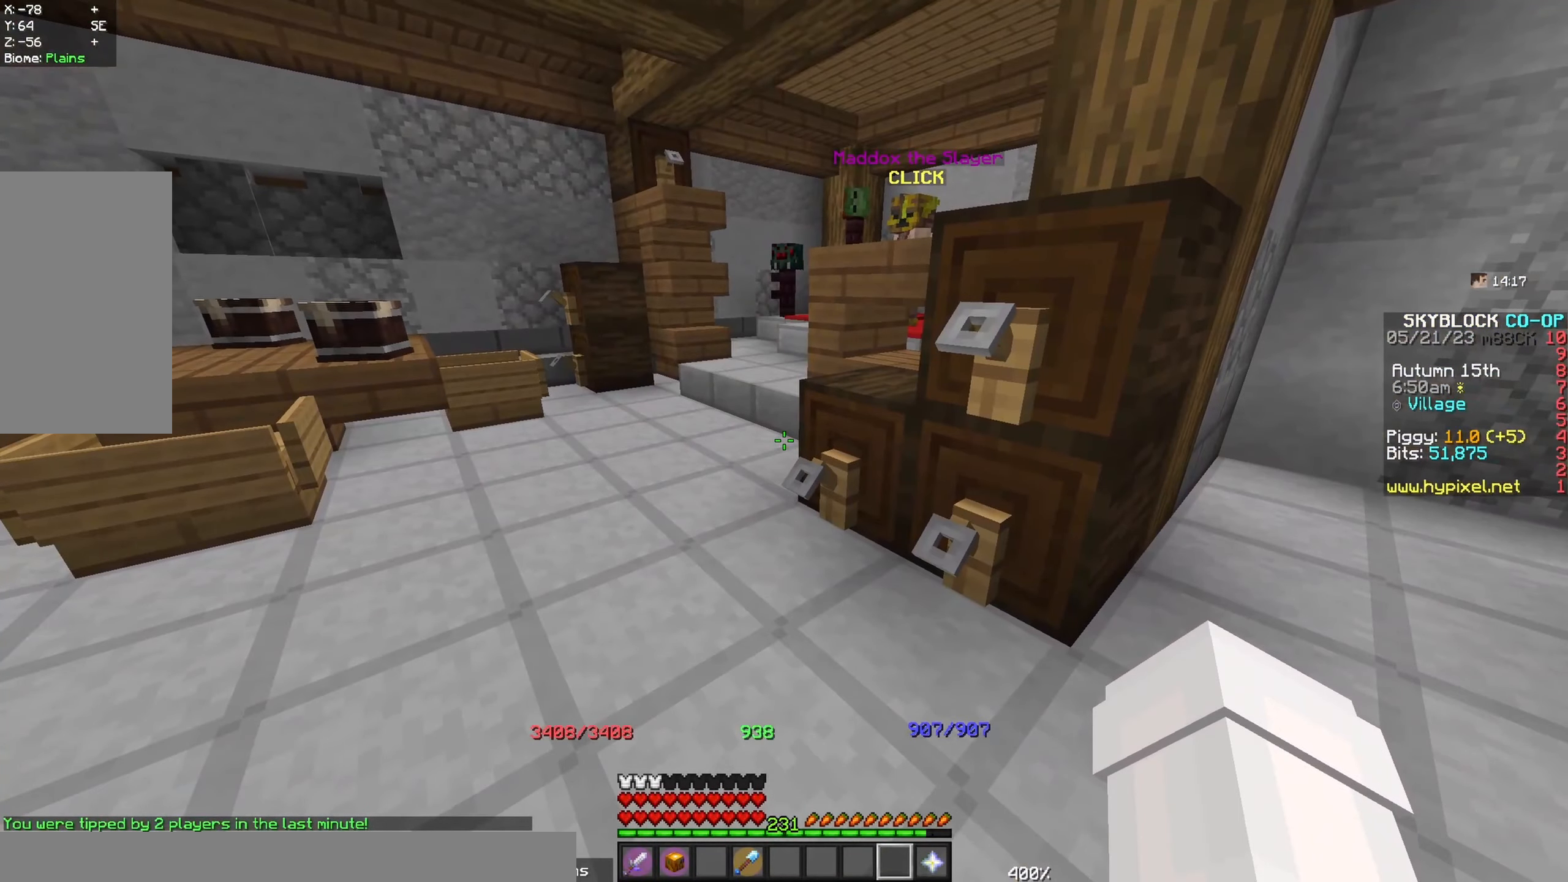
{"keys": [], "mouse": [], "events": []}
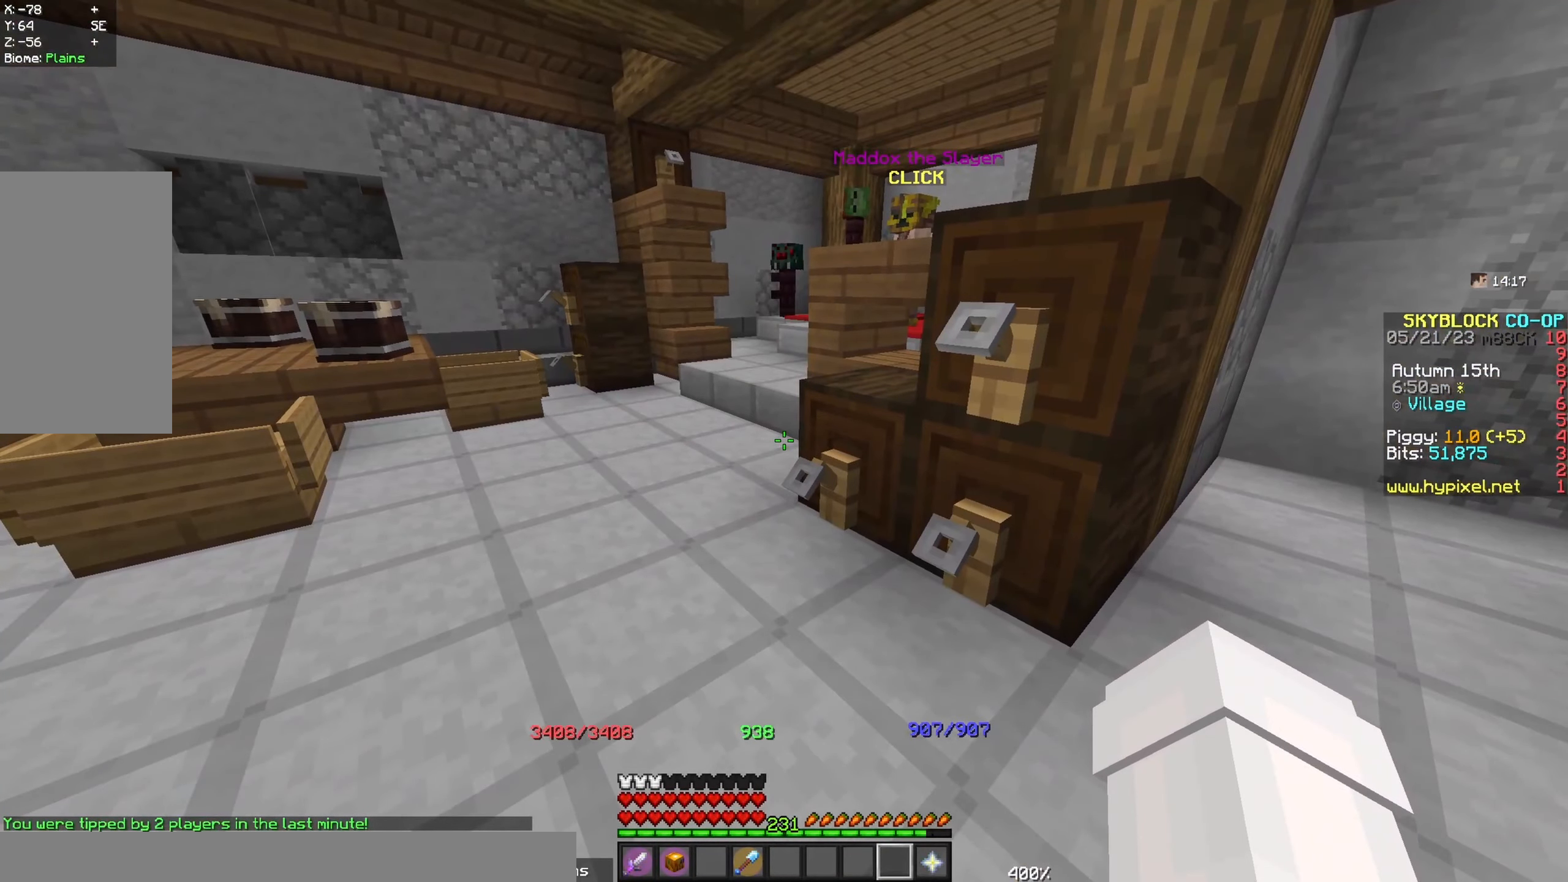
{"keys": [], "mouse": [], "events": []}
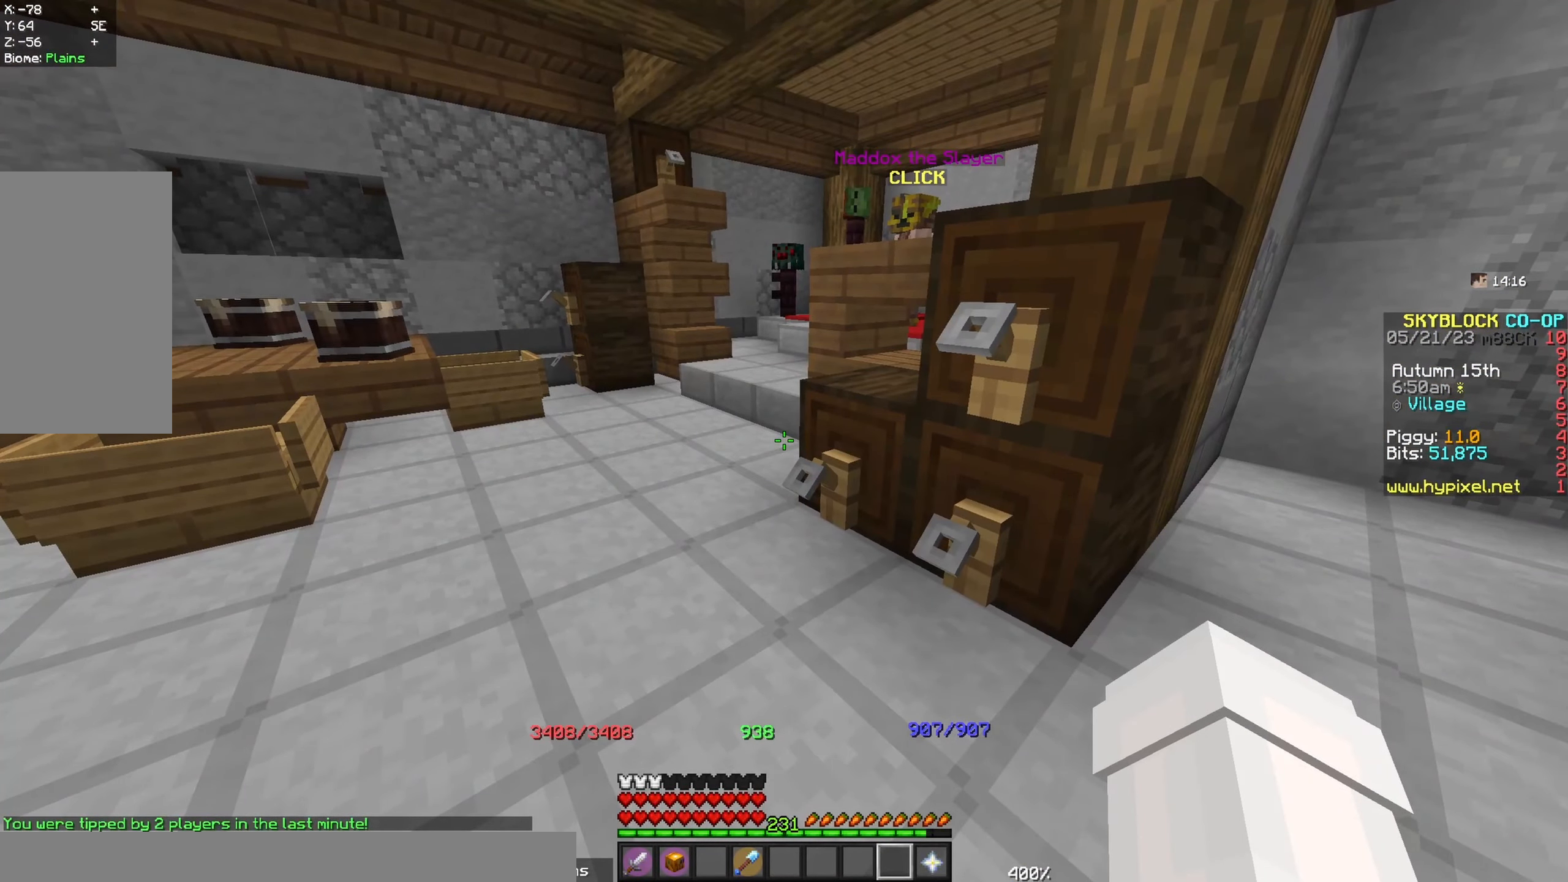
{"keys": ["w"], "mouse": [], "events": [[250, "w", "down"]]}
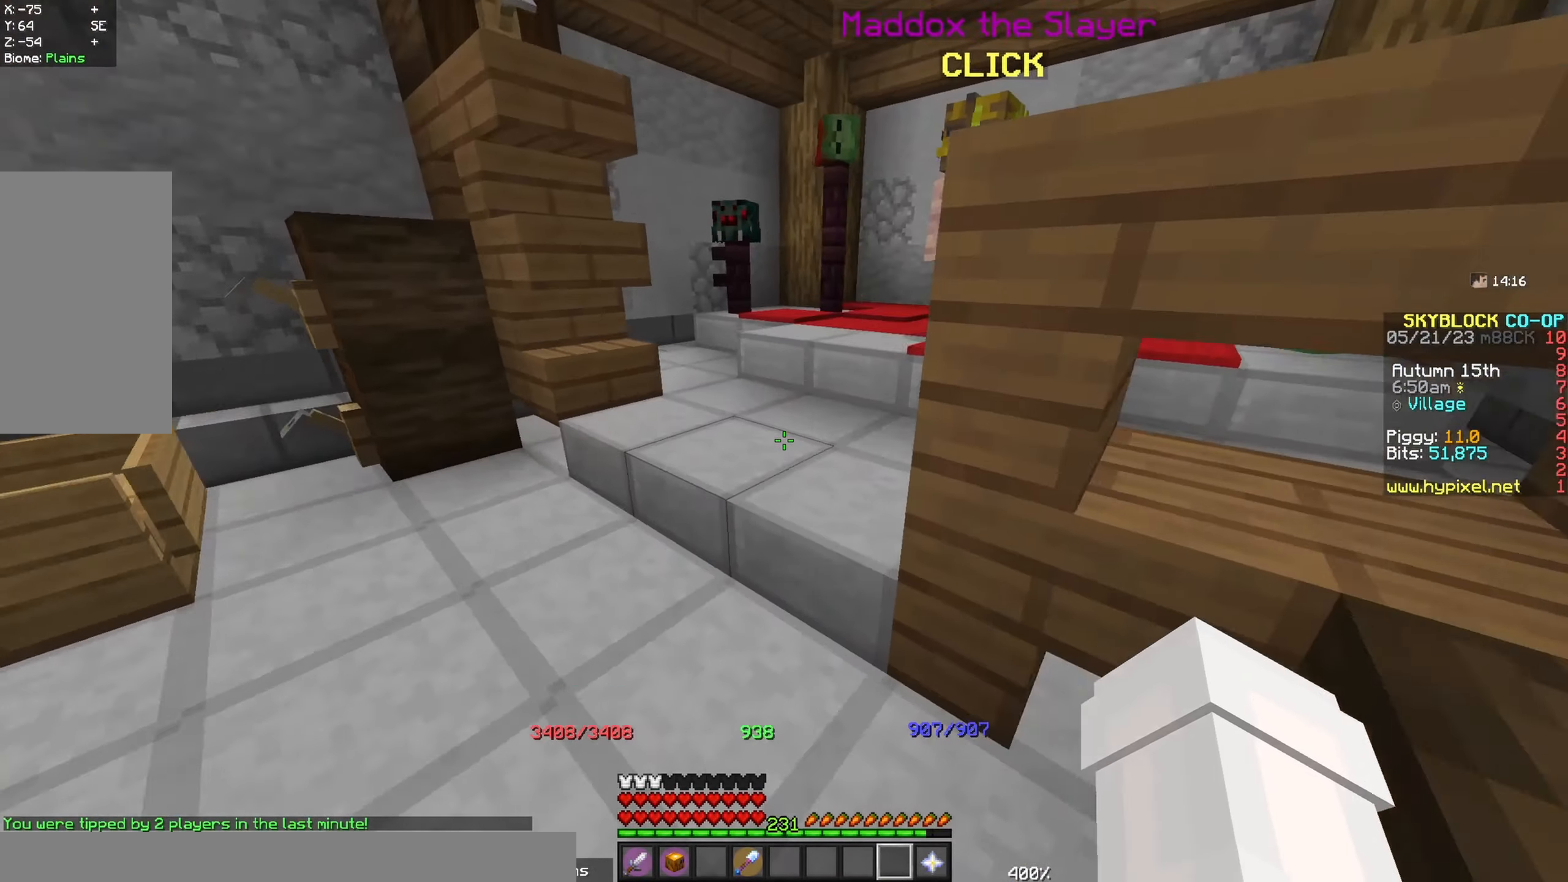
{"keys": [], "mouse": [], "events": [[17, "w", "up"], [184, "w", "down"], [417, "w", "up"]]}
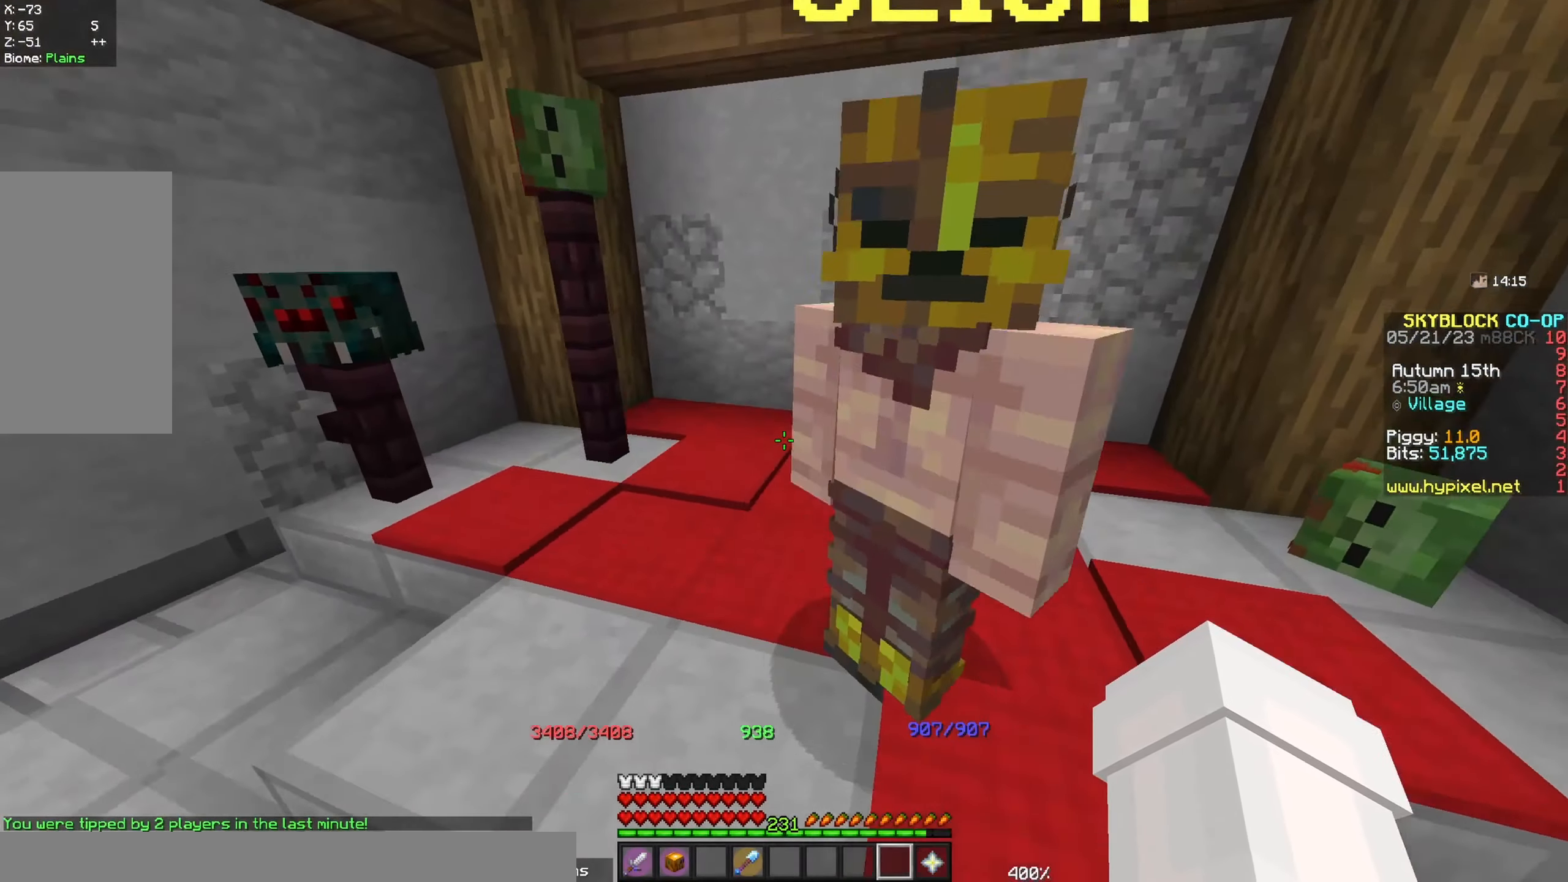
{"keys": ["s"], "mouse": [], "events": [[334, "s", "down"]]}
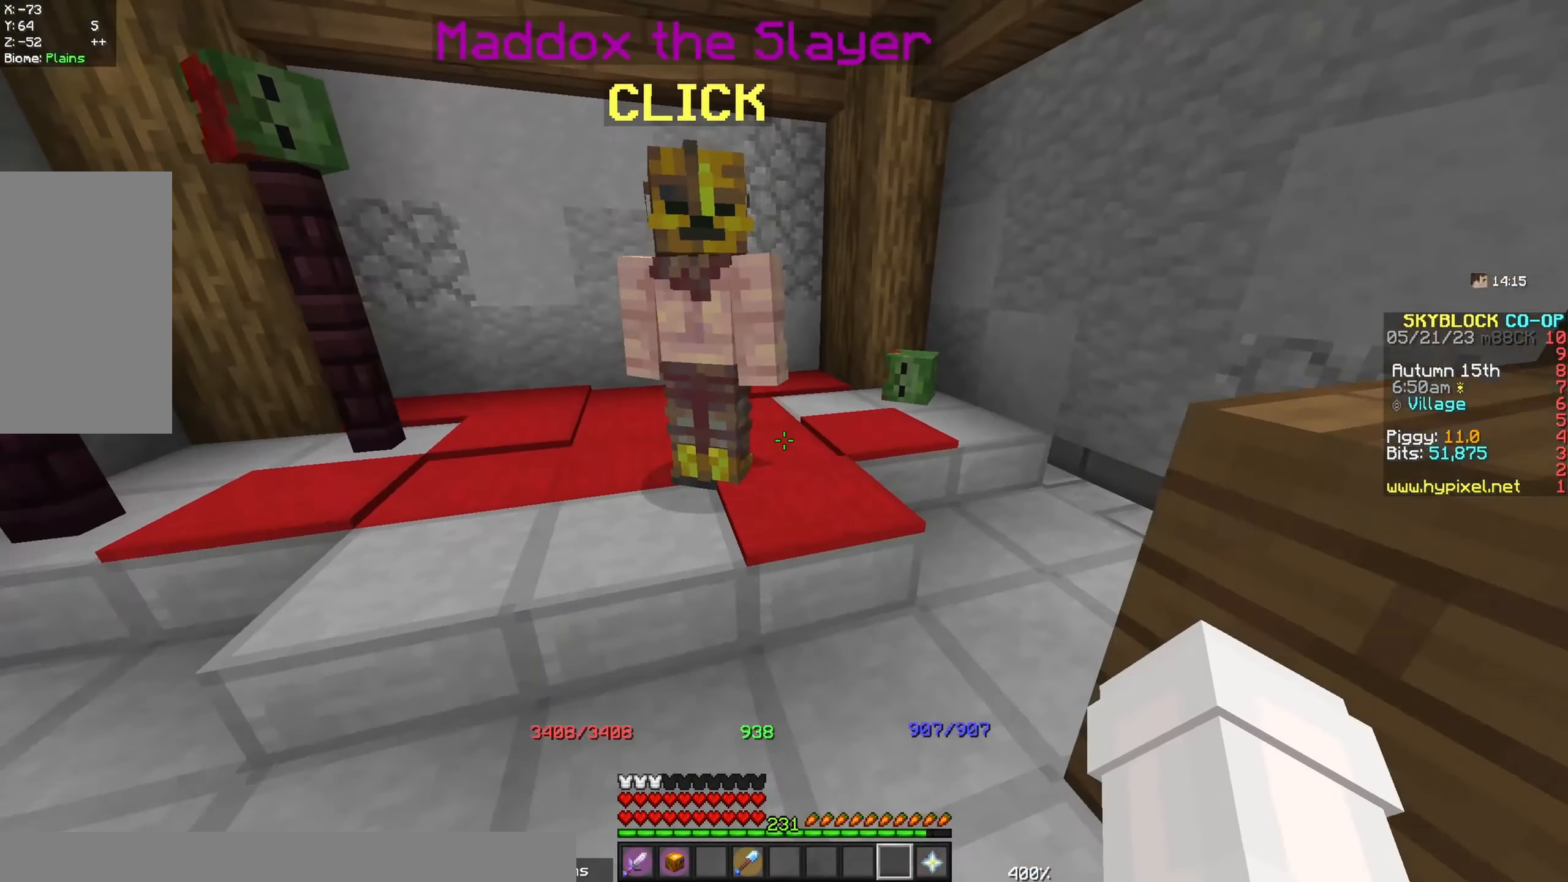
{"keys": ["d"], "mouse": [], "events": [[217, "d", "down"], [284, "s", "up"]]}
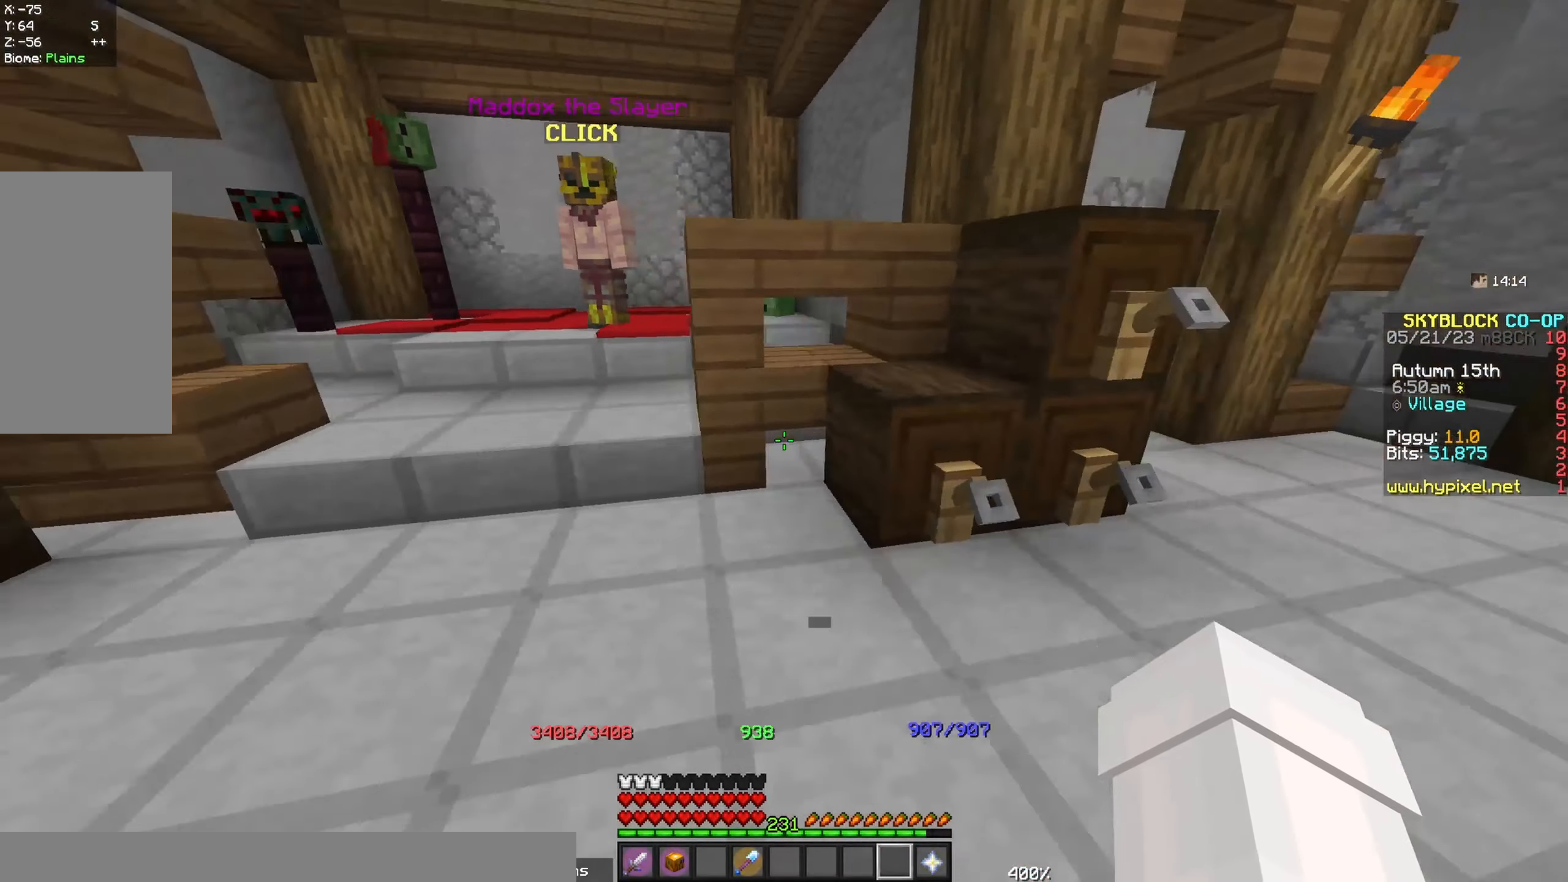
{"keys": [], "mouse": [], "events": [[17, "w", "down"], [250, "d", "up"], [334, "w", "up"]]}
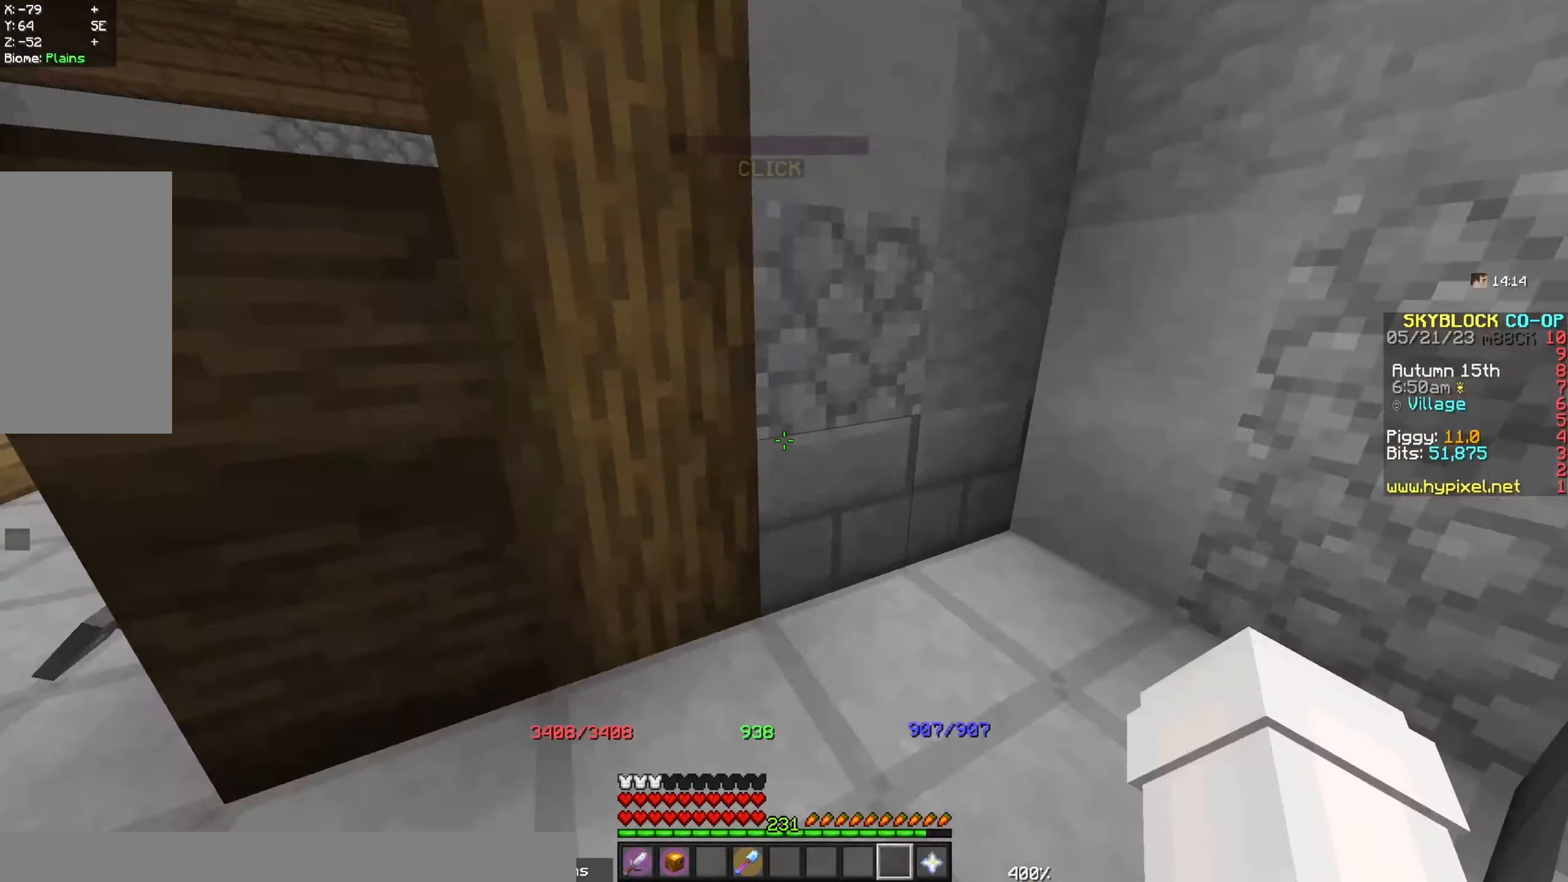
{"keys": ["w"], "mouse": [], "events": [[100, "a", "down"], [283, "w", "down"], [500, "a", "up"]]}
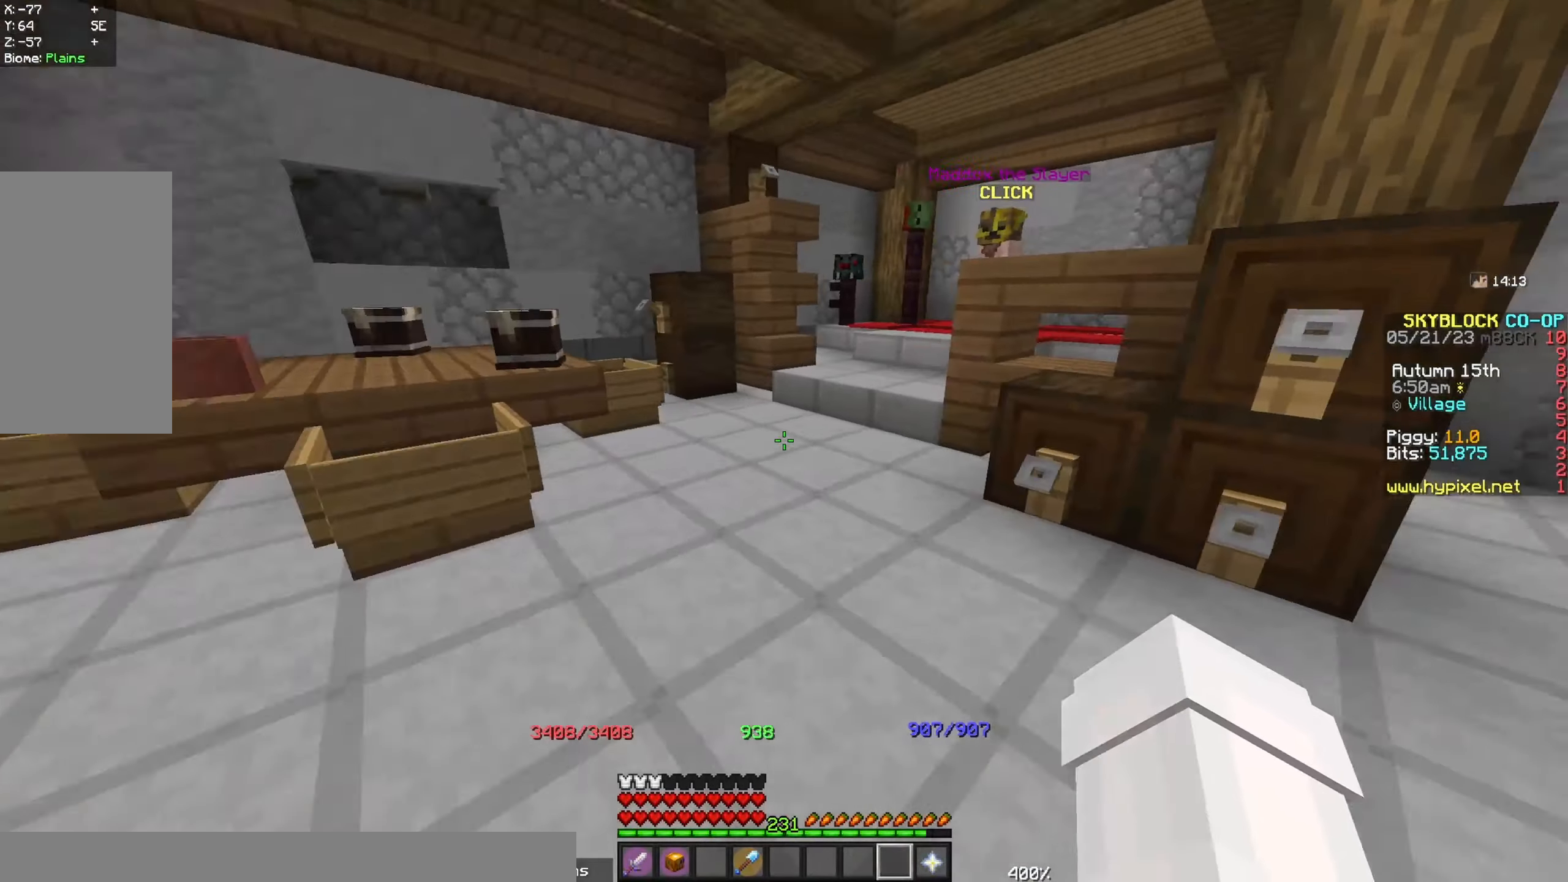
{"keys": ["w"], "mouse": [], "events": [[66, "w", "up"], [233, "w", "down"]]}
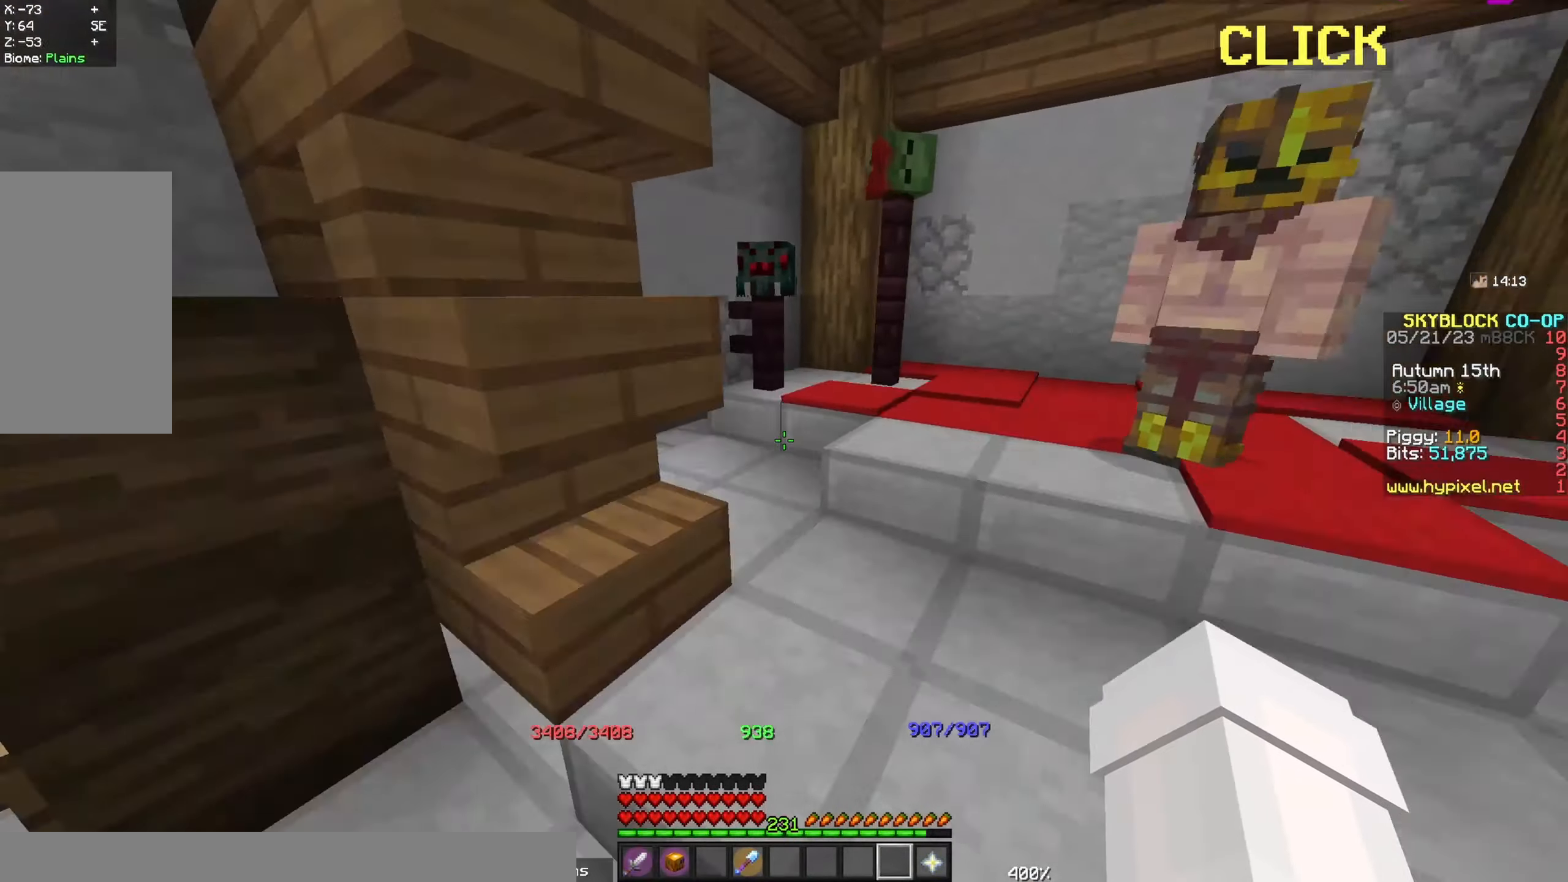
{"keys": ["w"], "mouse": [], "events": [[66, "w", "up"], [383, "w", "down"]]}